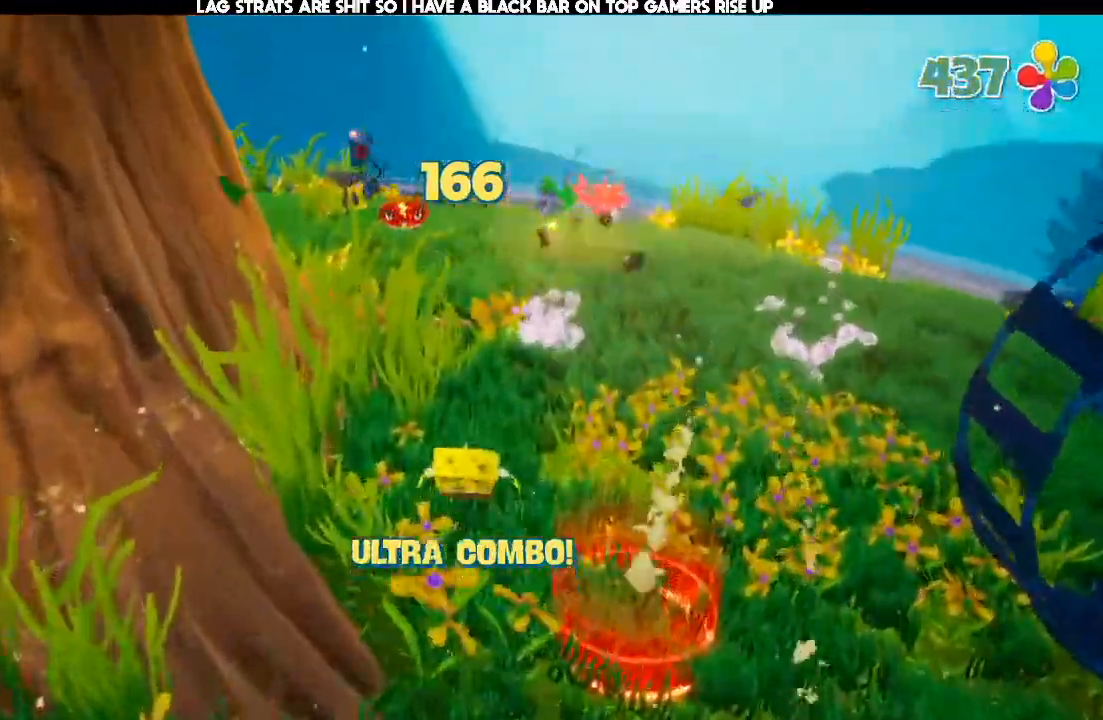
Gameplay with a controller (Xbox layout); each line is a JSON object with the inputs held at the frame after it (dt_ms = milliseconds from this image to that frame). "events" lists button and stick changes between this image and that frame as [ms after this image, input, new state], when the widget could be followed in between. Not read: B DPAD_DOWN DPAD_LEFT DPAD_RIGHT DPAD_UP L3 R3.
{"dt_ms": 500, "buttons": [], "left_stick": "center", "right_stick": "center", "events": [[500, "left_stick", "center"]]}
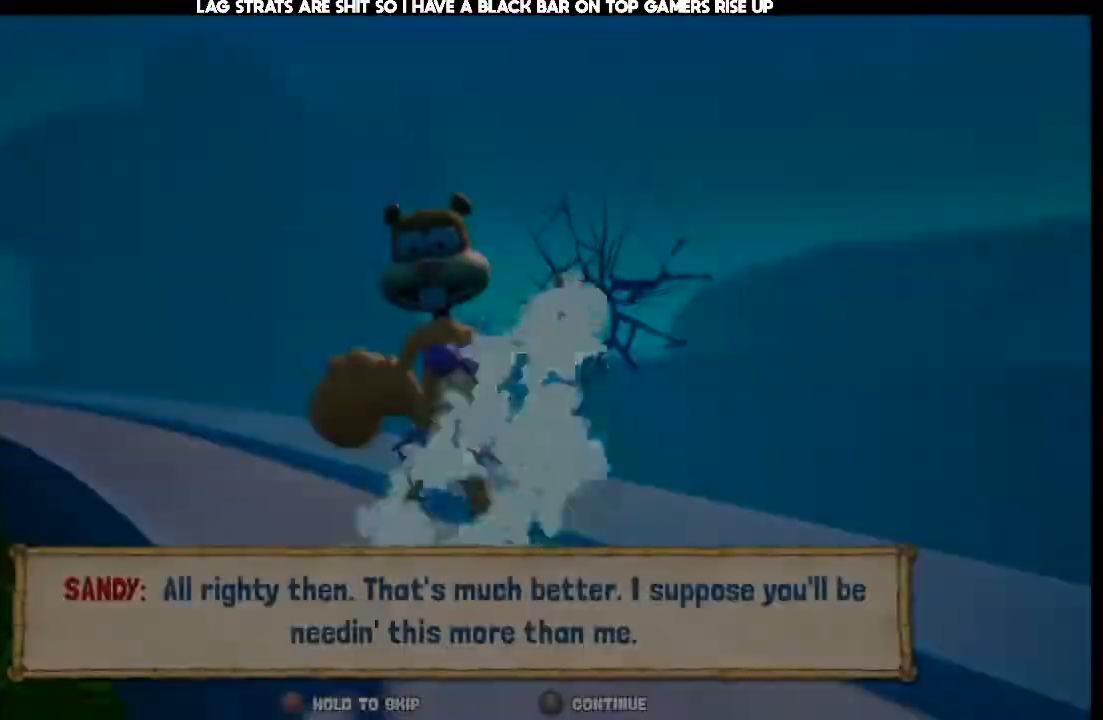
{"dt_ms": 500, "buttons": [], "left_stick": "center", "right_stick": "center", "events": []}
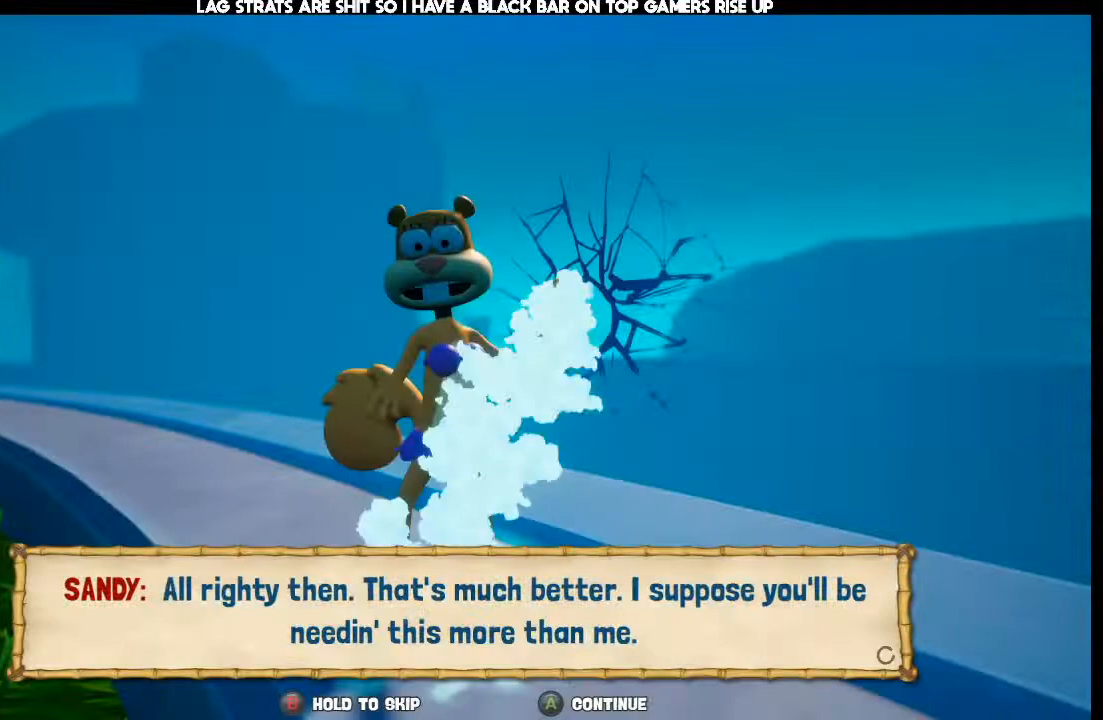
{"dt_ms": 500, "buttons": [], "left_stick": "up-right", "right_stick": "right", "events": [[133, "left_stick", "up"], [267, "left_stick", "up-right"], [500, "right_stick", "right"]]}
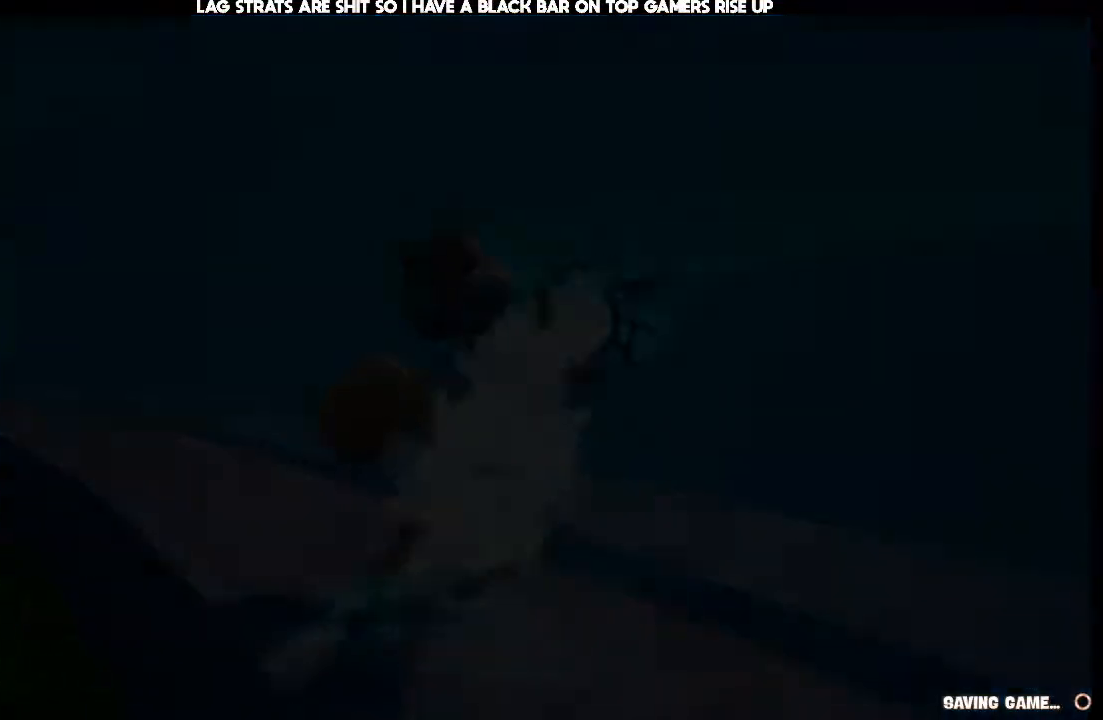
{"dt_ms": 500, "buttons": [], "left_stick": "up", "right_stick": "center", "events": [[300, "left_stick", "up"], [333, "right_stick", "center"]]}
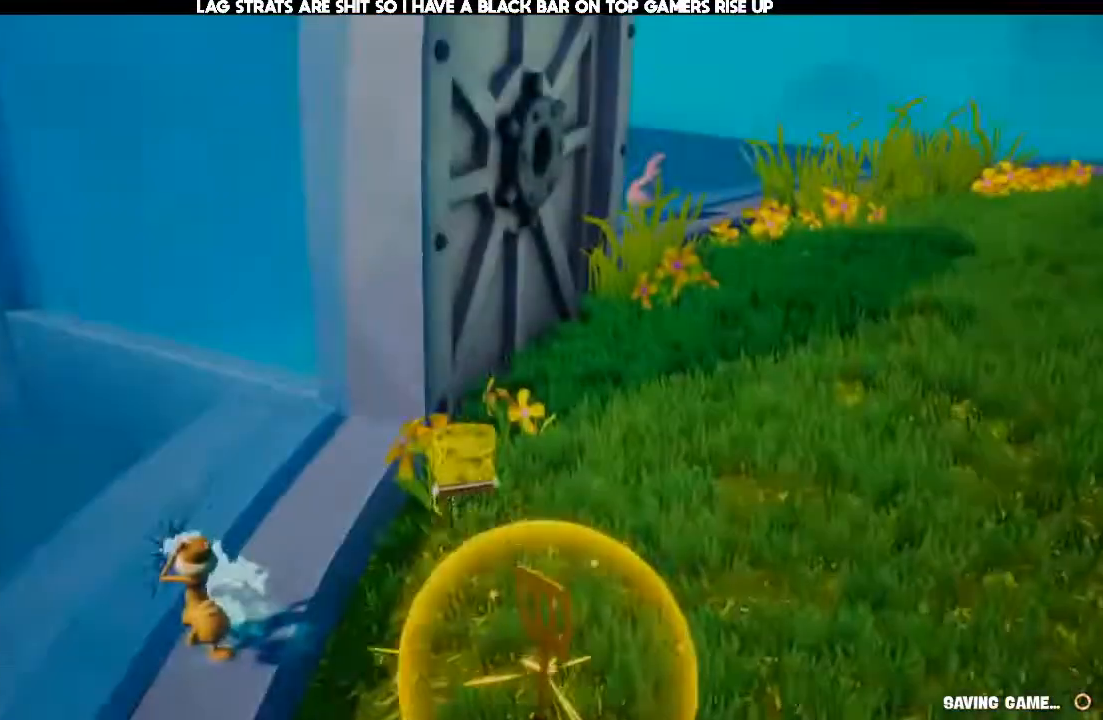
{"dt_ms": 500, "buttons": [], "left_stick": "down", "right_stick": "center", "events": [[267, "left_stick", "down"]]}
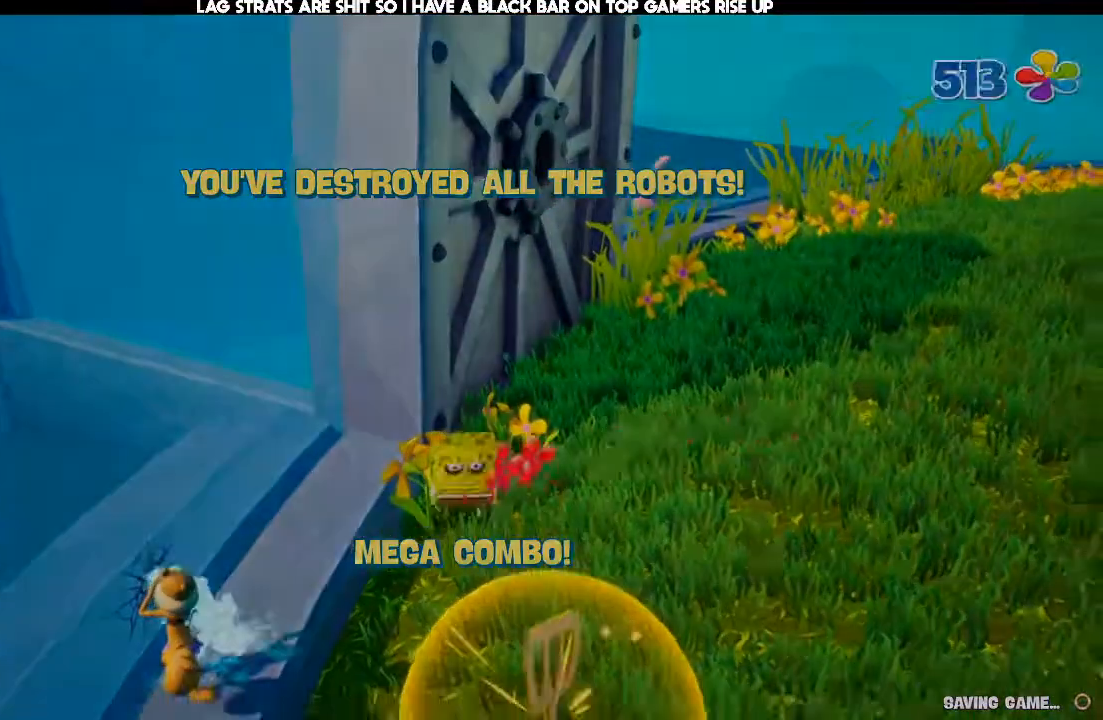
{"dt_ms": 500, "buttons": [], "left_stick": "down", "right_stick": "center", "events": []}
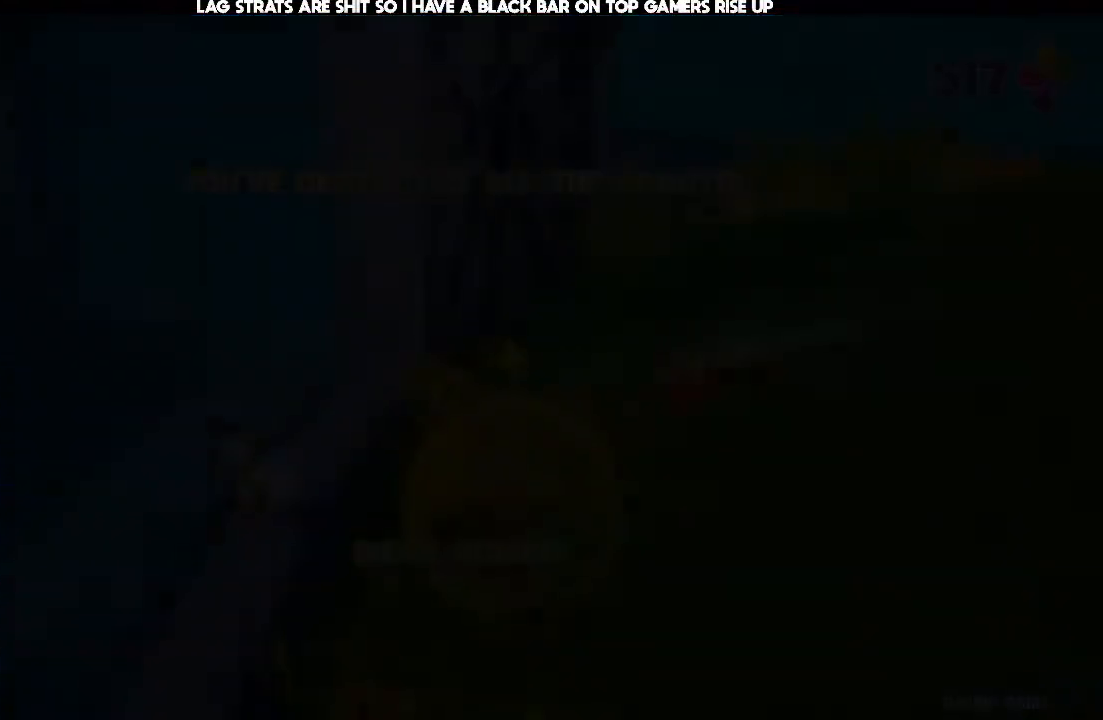
{"dt_ms": 500, "buttons": [], "left_stick": "center", "right_stick": "center", "events": [[467, "left_stick", "center"]]}
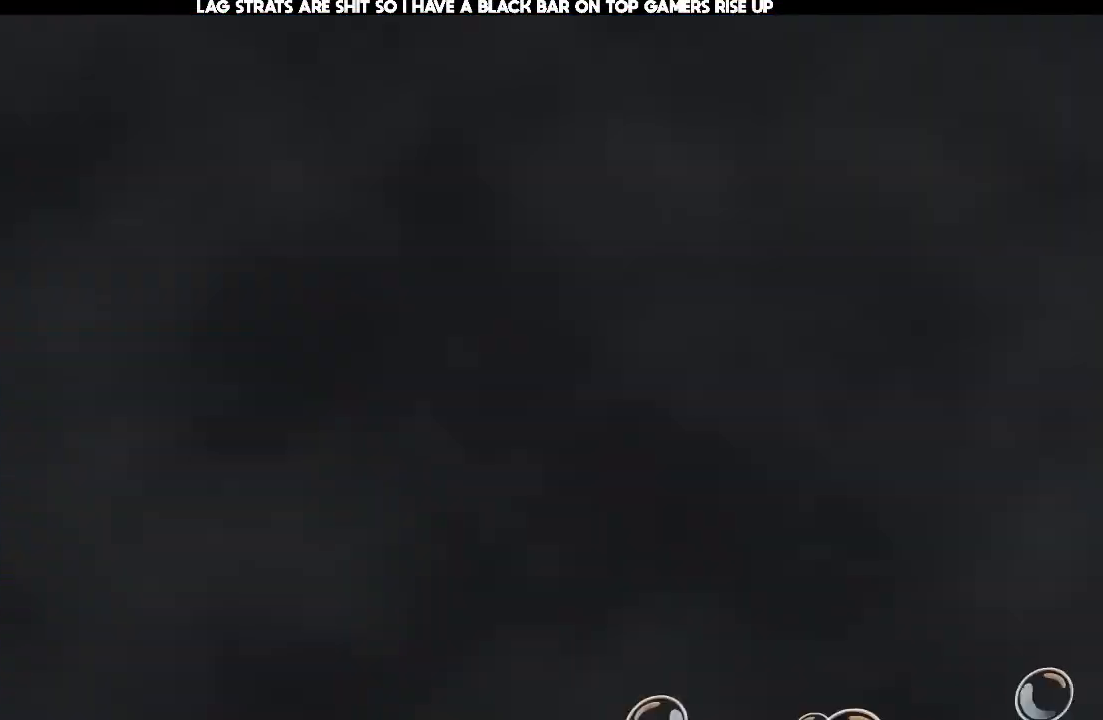
{"dt_ms": 500, "buttons": [], "left_stick": "center", "right_stick": "center", "events": []}
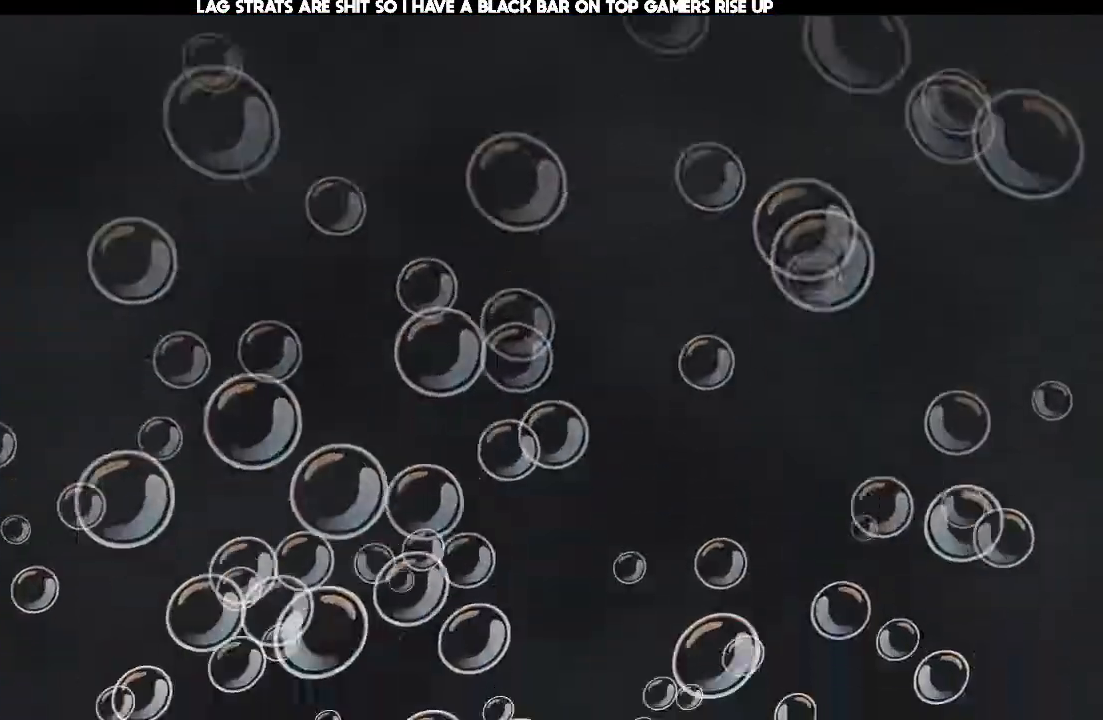
{"dt_ms": 500, "buttons": [], "left_stick": "center", "right_stick": "center", "events": []}
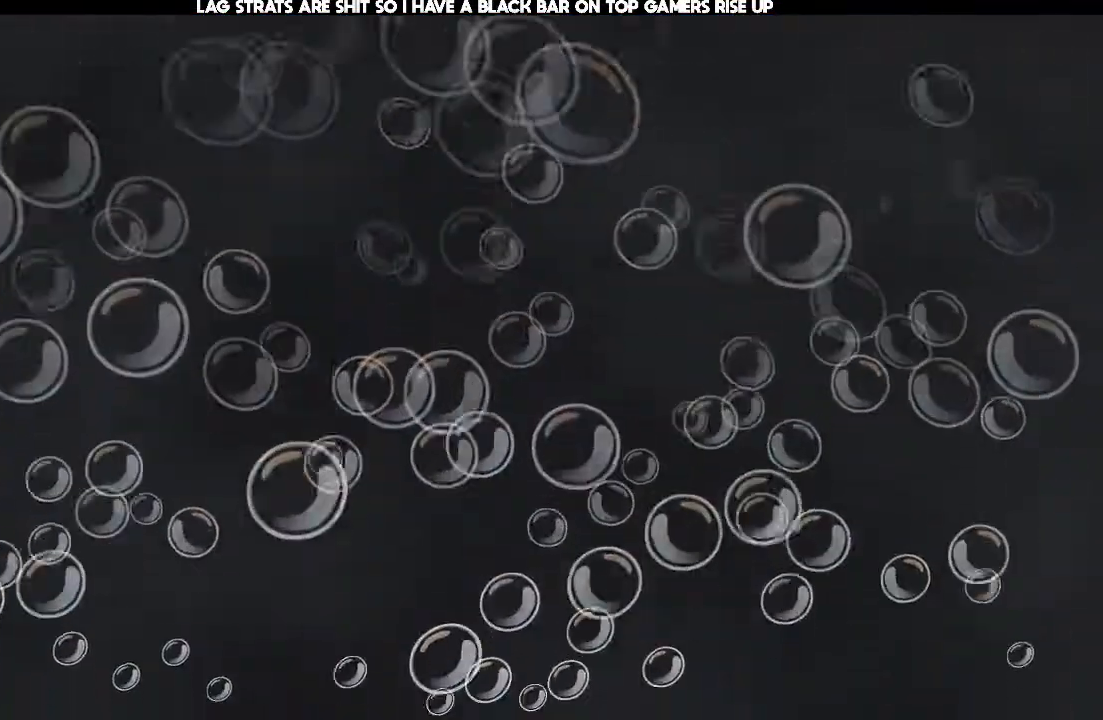
{"dt_ms": 500, "buttons": [], "left_stick": "up-left", "right_stick": "center", "events": [[467, "left_stick", "up-left"]]}
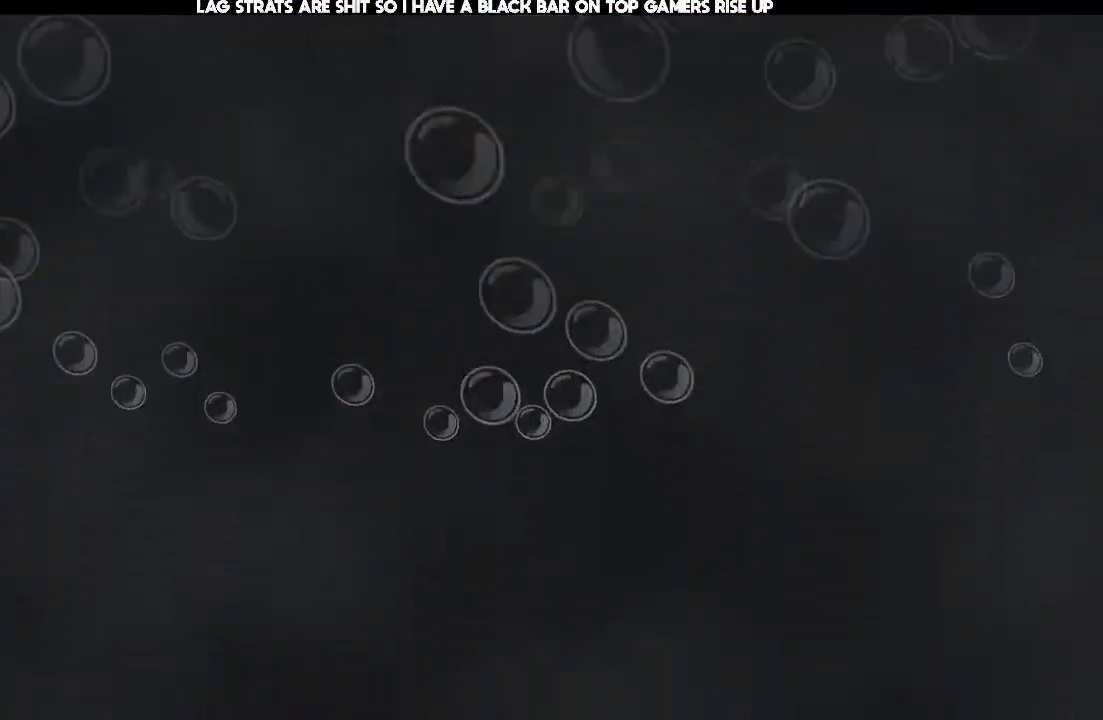
{"dt_ms": 500, "buttons": [], "left_stick": "up-left", "right_stick": "center", "events": []}
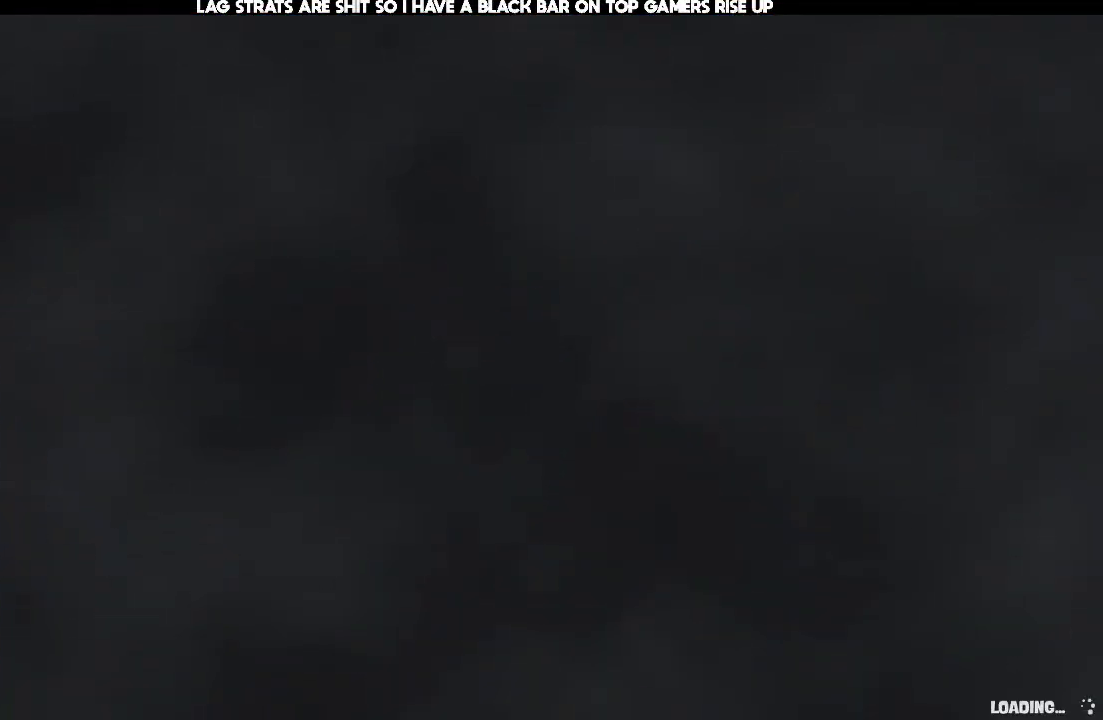
{"dt_ms": 1000, "buttons": [], "left_stick": "up-left", "right_stick": "center"}
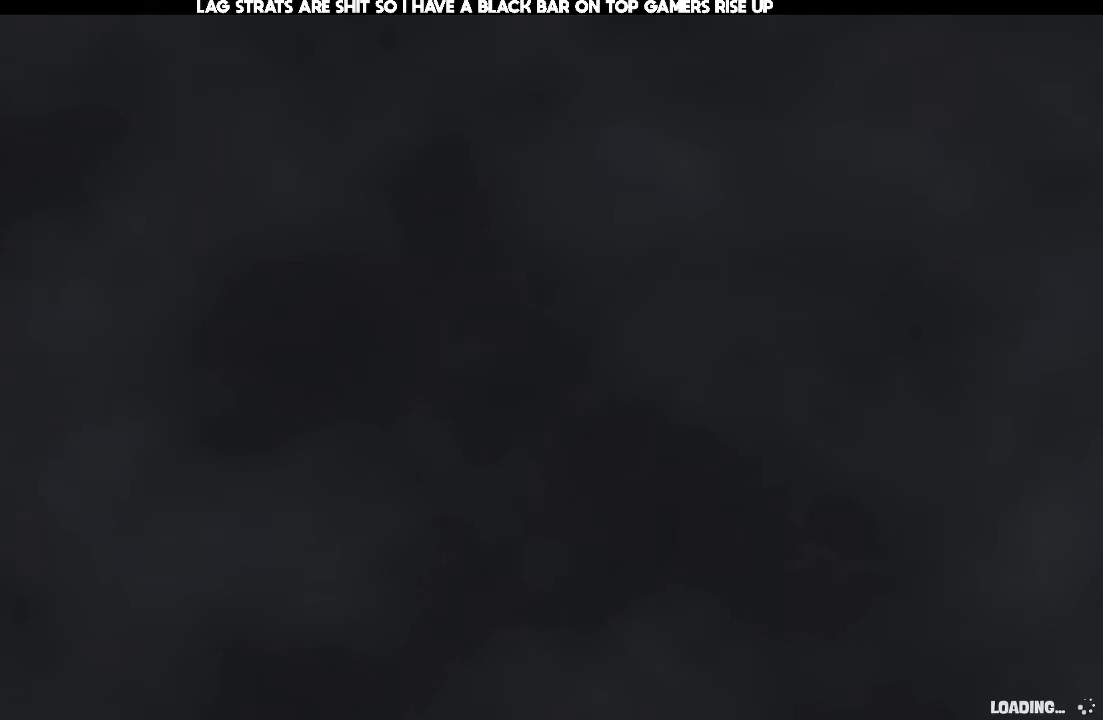
{"dt_ms": 500, "buttons": [], "left_stick": "up-left", "right_stick": "center", "events": []}
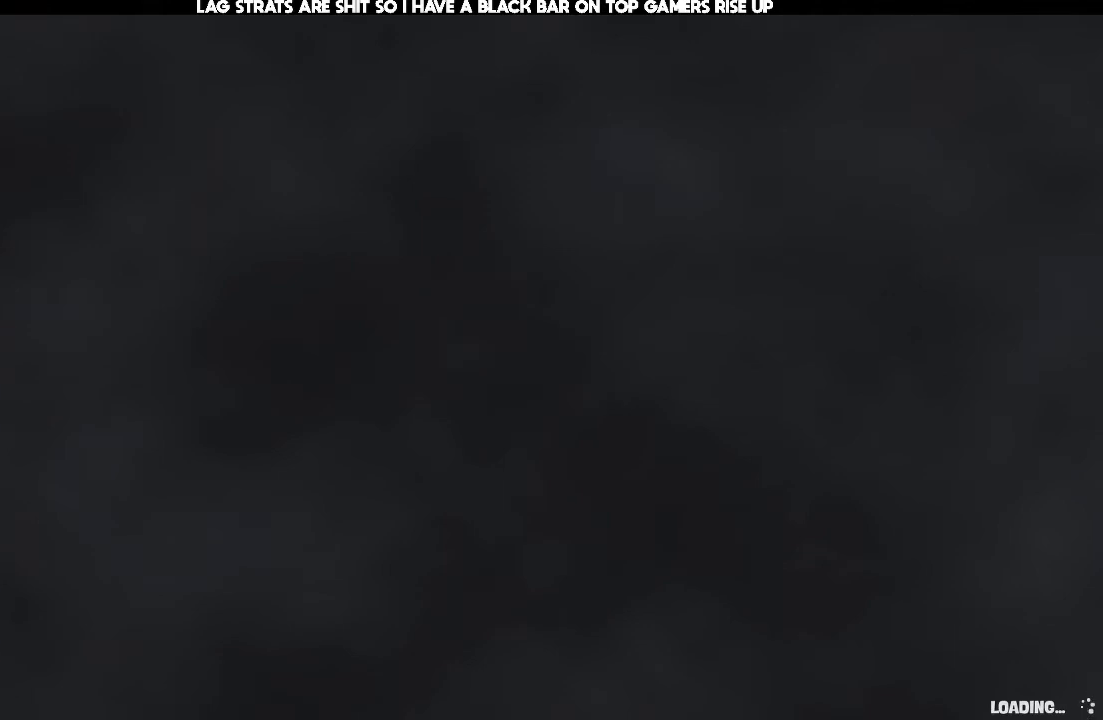
{"dt_ms": 500, "buttons": [], "left_stick": "up-left", "right_stick": "center", "events": []}
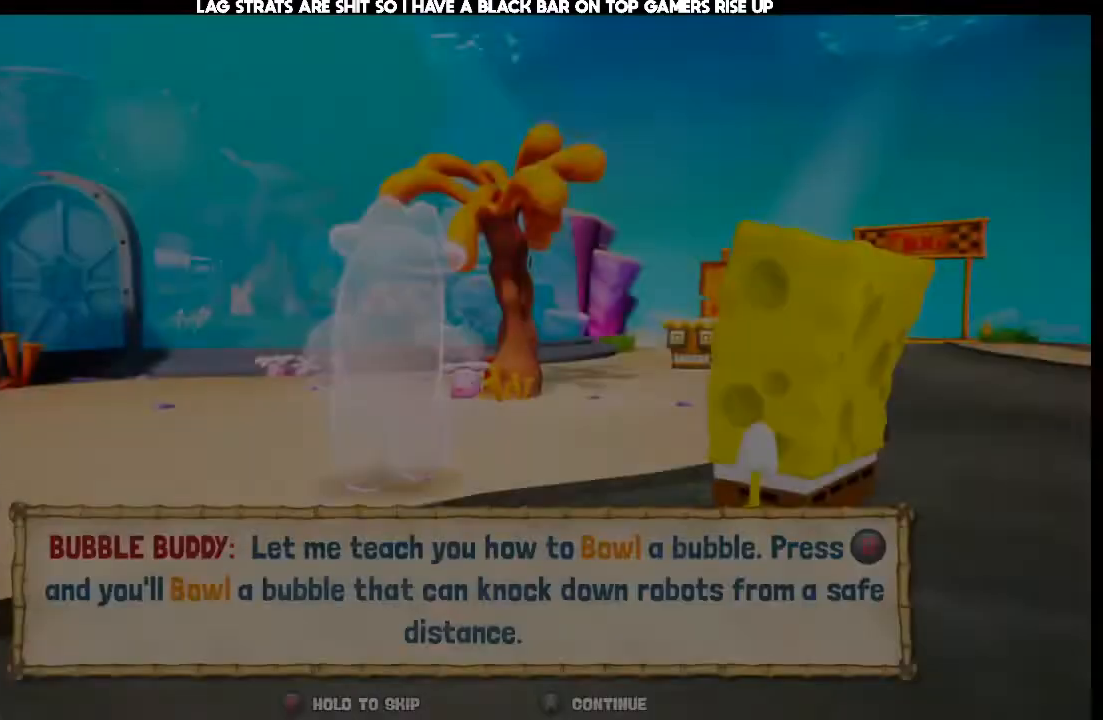
{"dt_ms": 500, "buttons": [], "left_stick": "up-left", "right_stick": "center", "events": []}
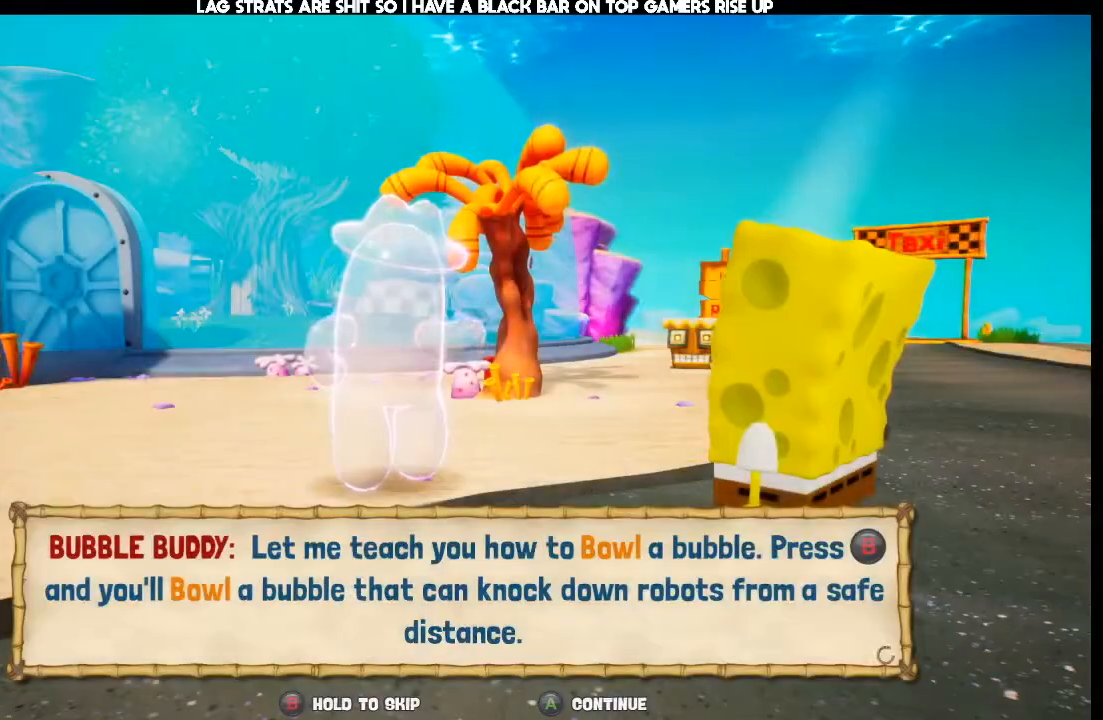
{"dt_ms": 500, "buttons": [], "left_stick": "up-left", "right_stick": "center", "events": []}
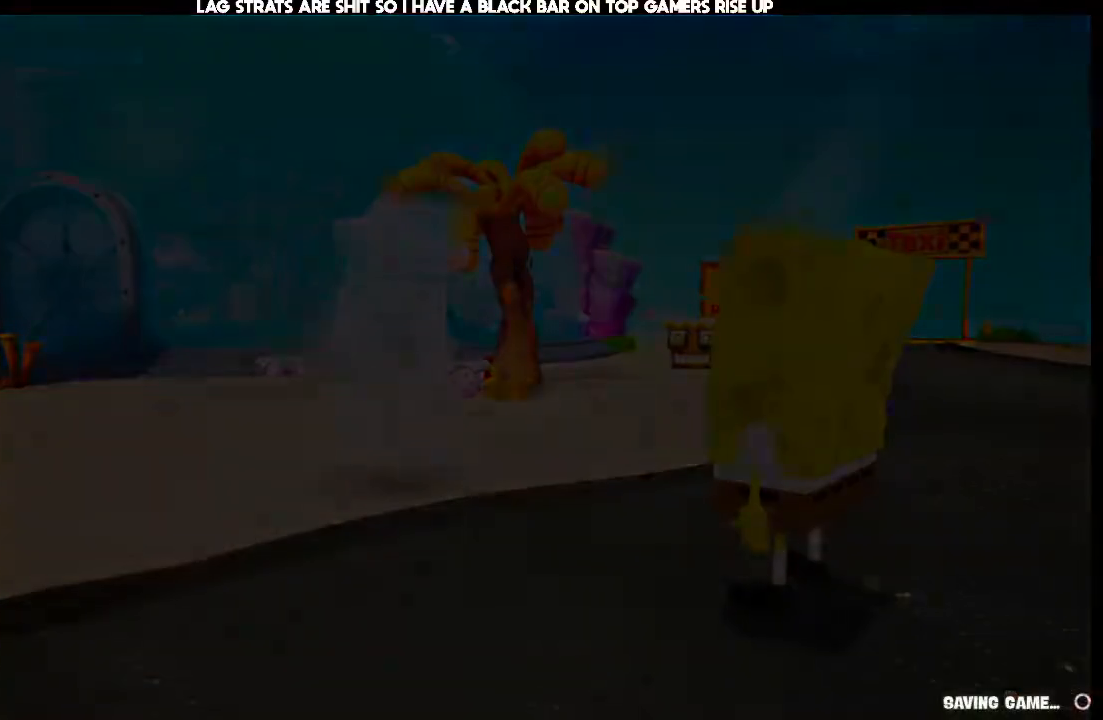
{"dt_ms": 500, "buttons": [], "left_stick": "up-left", "right_stick": "center", "events": []}